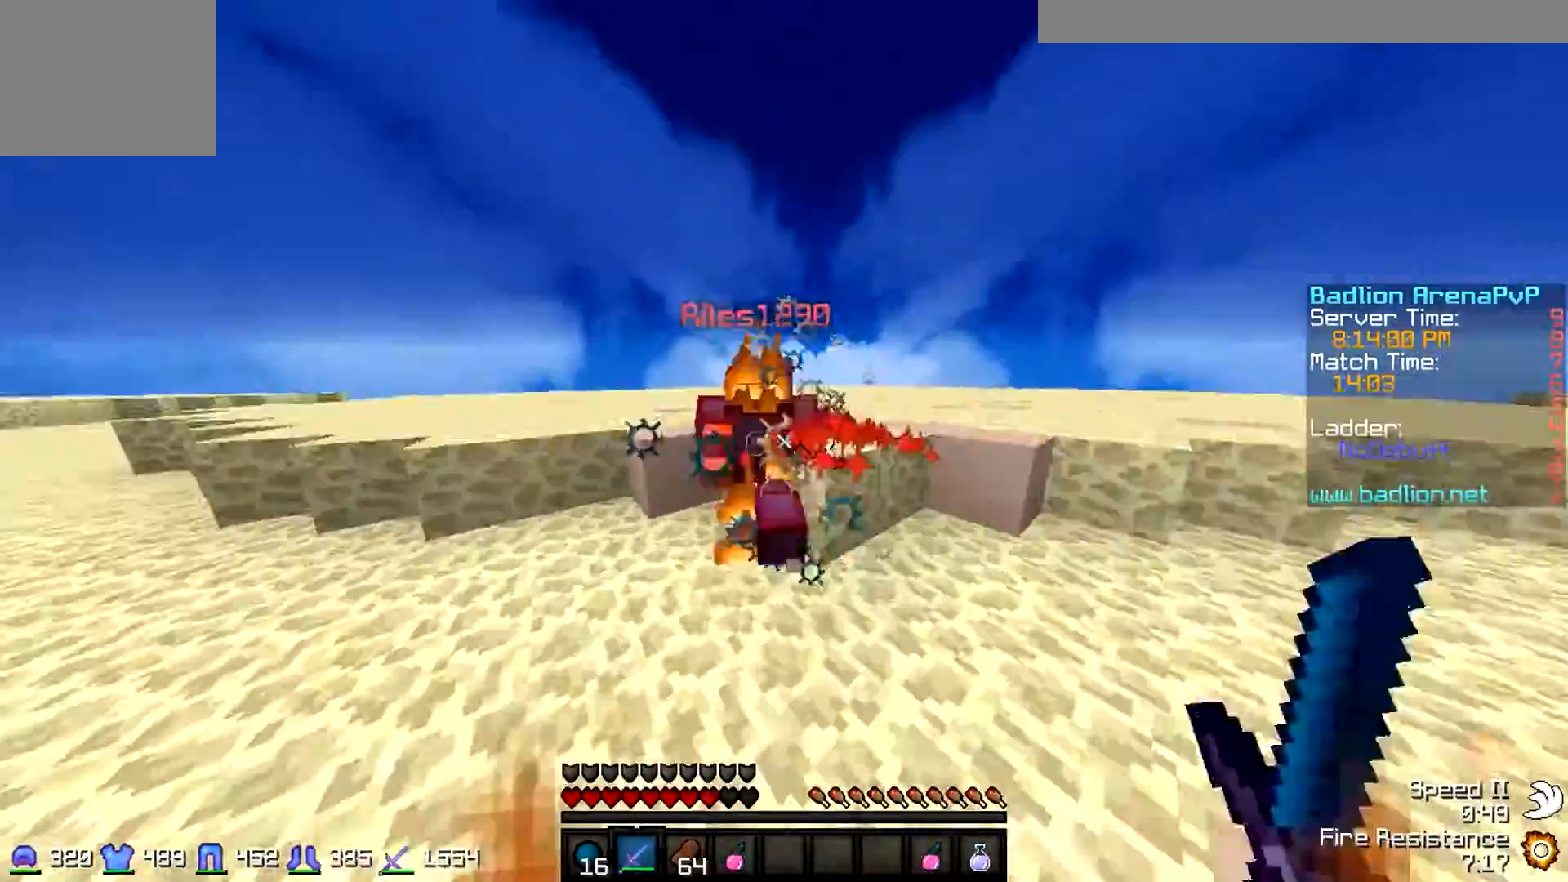
Gameplay with keyboard; each line is a JSON object with the keys held at the frame after it. "events" lists presses ("down") and releases ("up") of "a", "d", "s" and "w" between this image and that frame as [ms after this image, input, new state], when the widget could be followed in between. No other keys are recorded. Mouse input is not recorded.
{"keys": ["w"], "events": []}
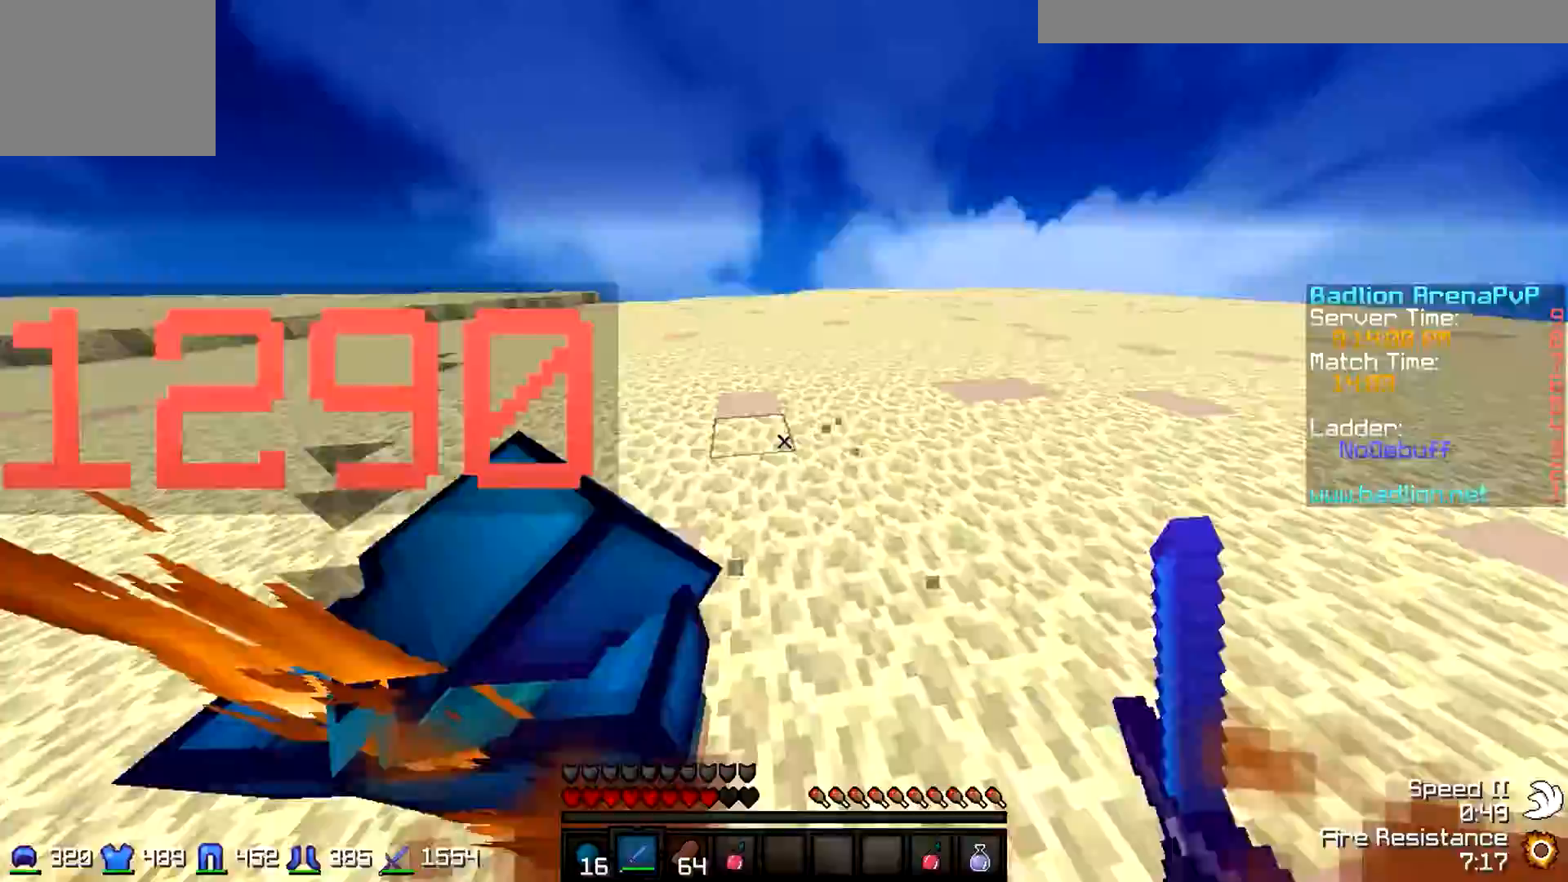
{"keys": [], "events": [[133, "w", "up"]]}
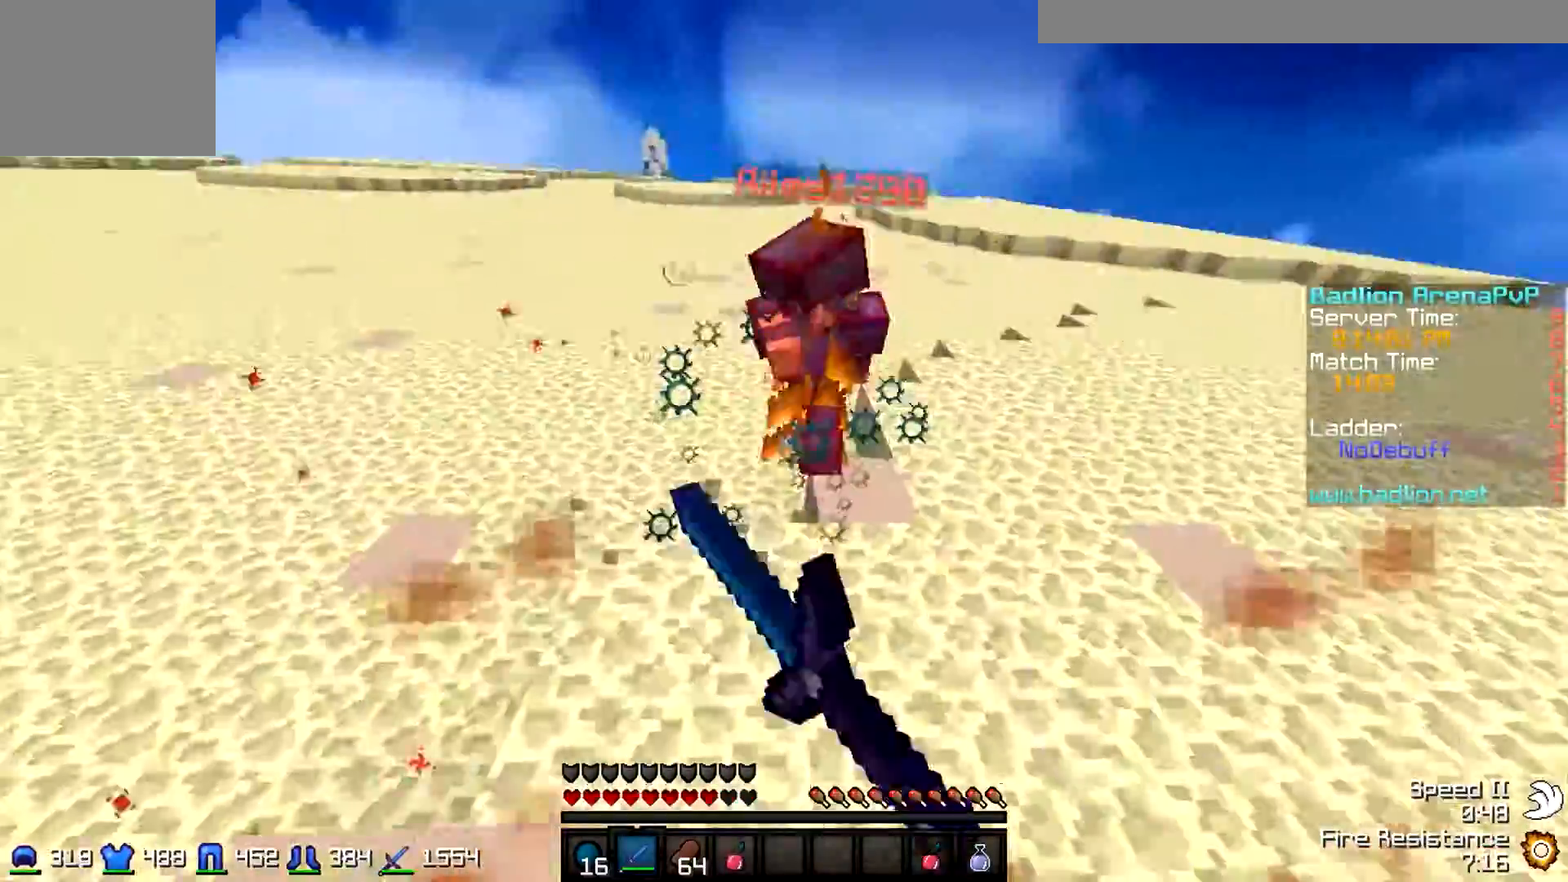
{"keys": ["a", "w"], "events": [[167, "w", "down"], [433, "a", "down"]]}
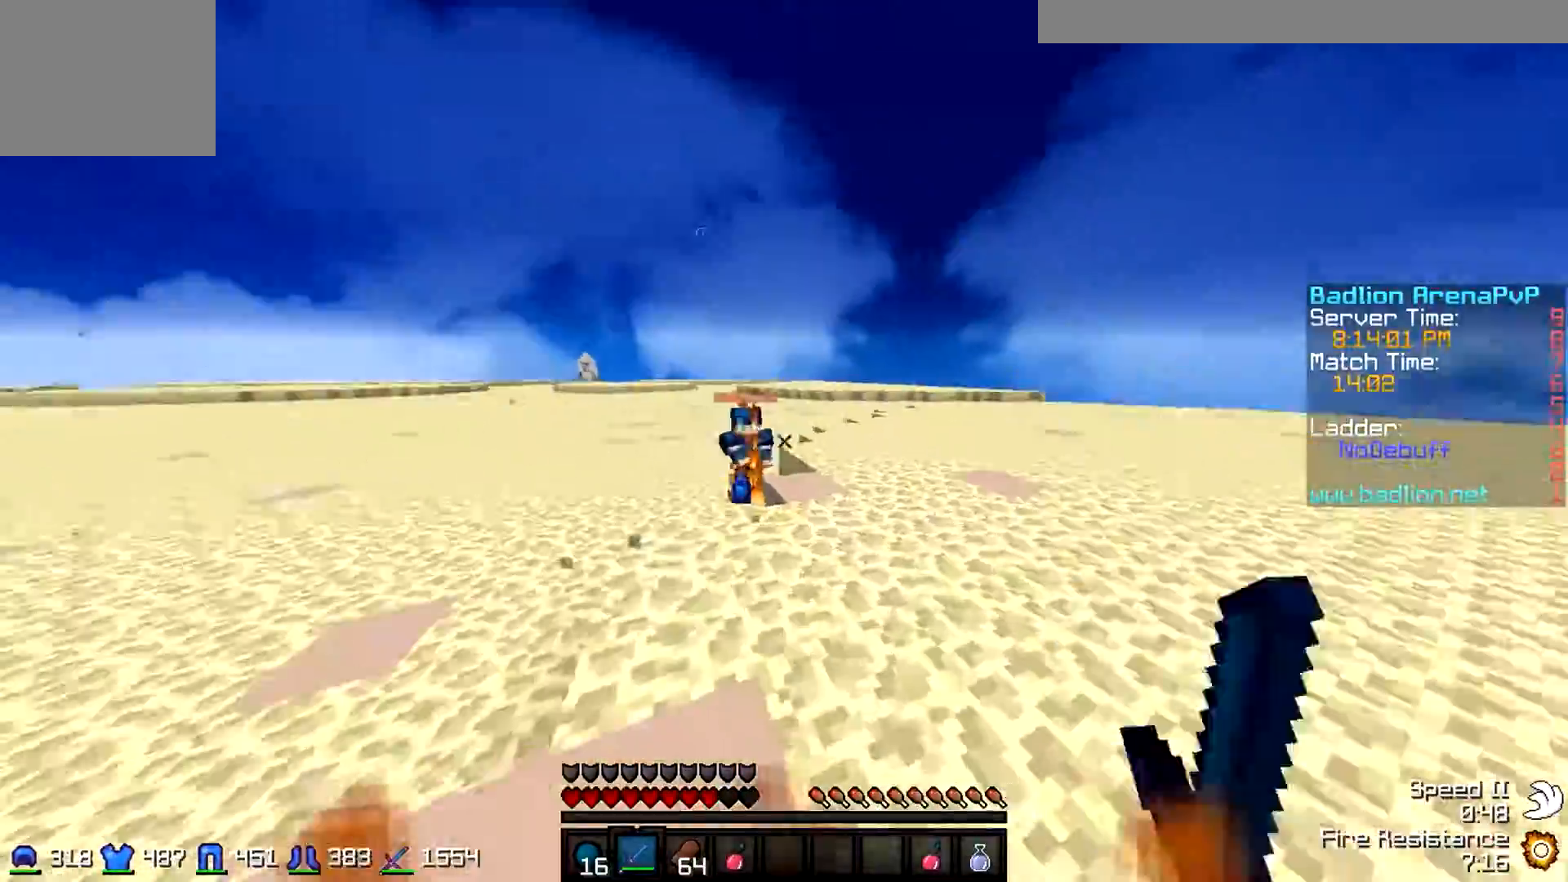
{"keys": ["a", "w"], "events": []}
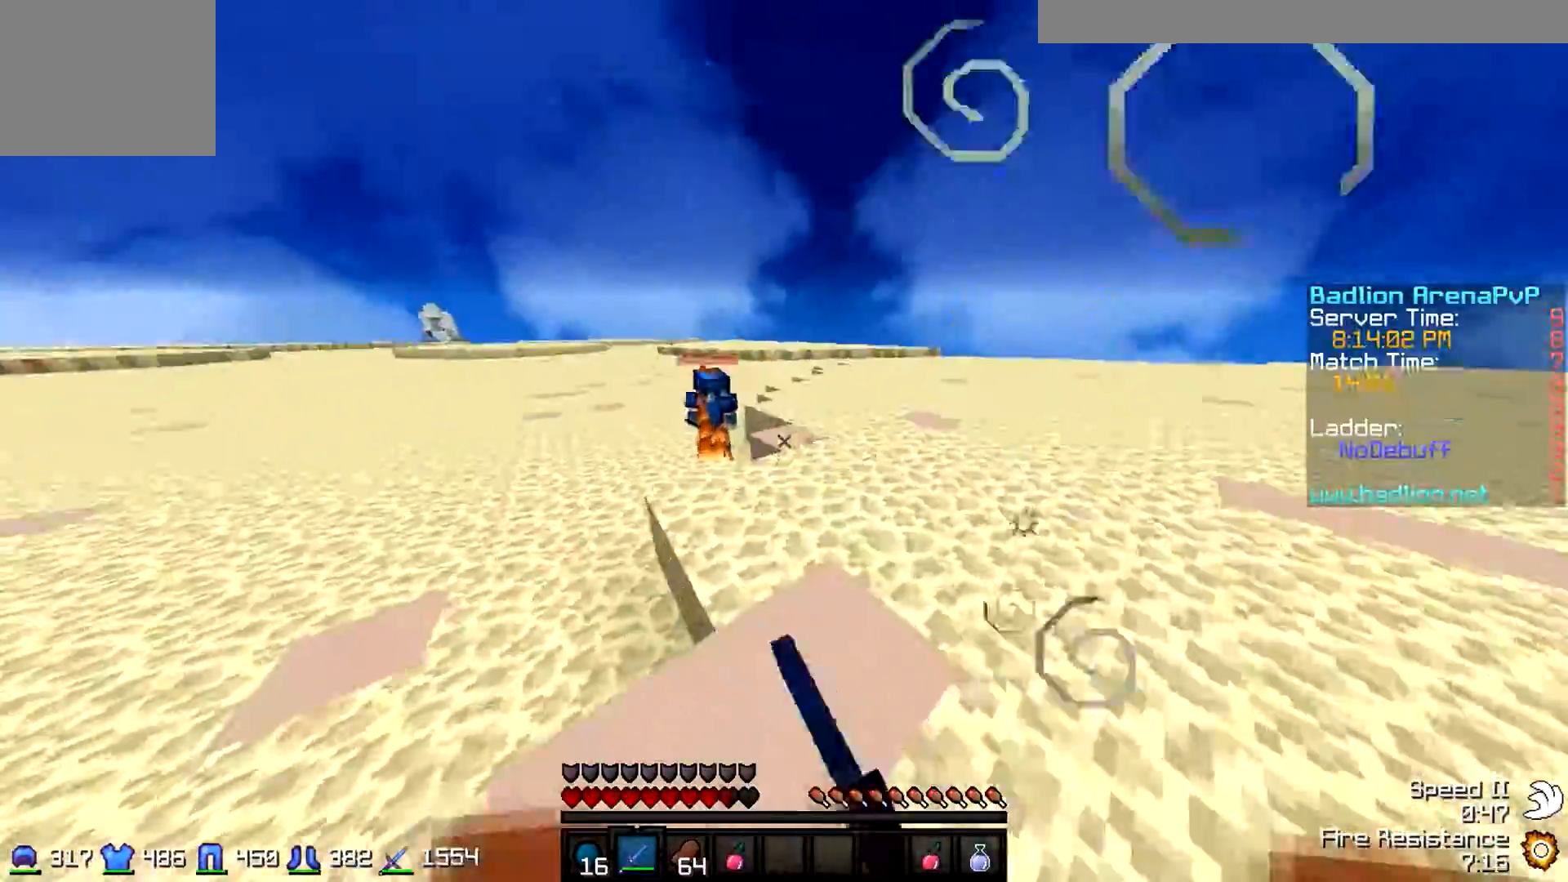
{"keys": ["a", "w"], "events": []}
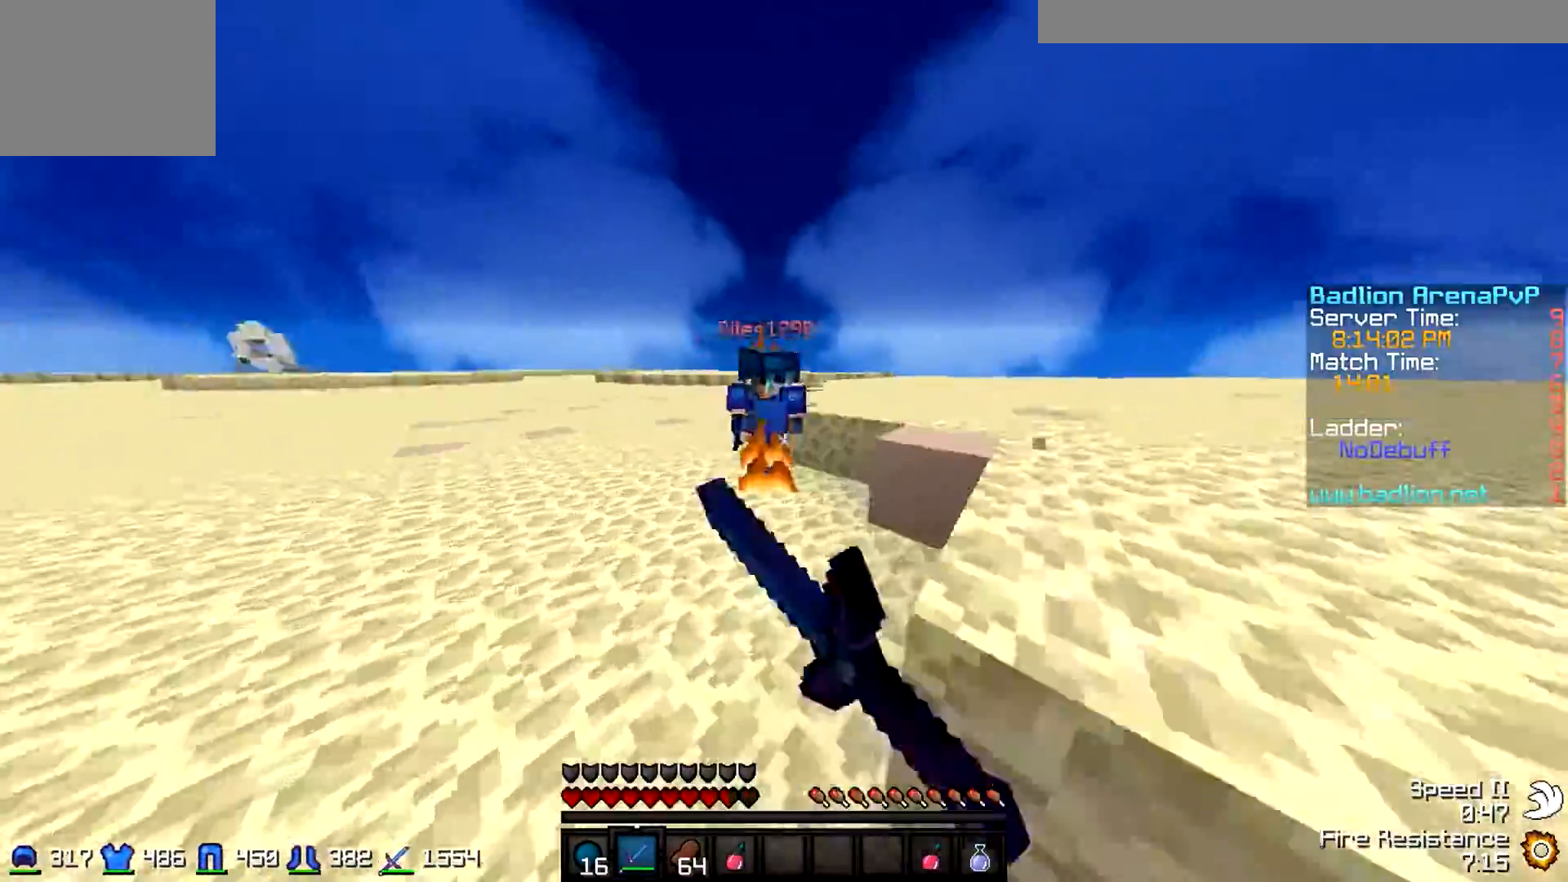
{"keys": ["d", "w"], "events": [[233, "a", "up"], [233, "d", "down"], [267, "w", "up"], [333, "w", "down"], [367, "w", "up"], [467, "w", "down"]]}
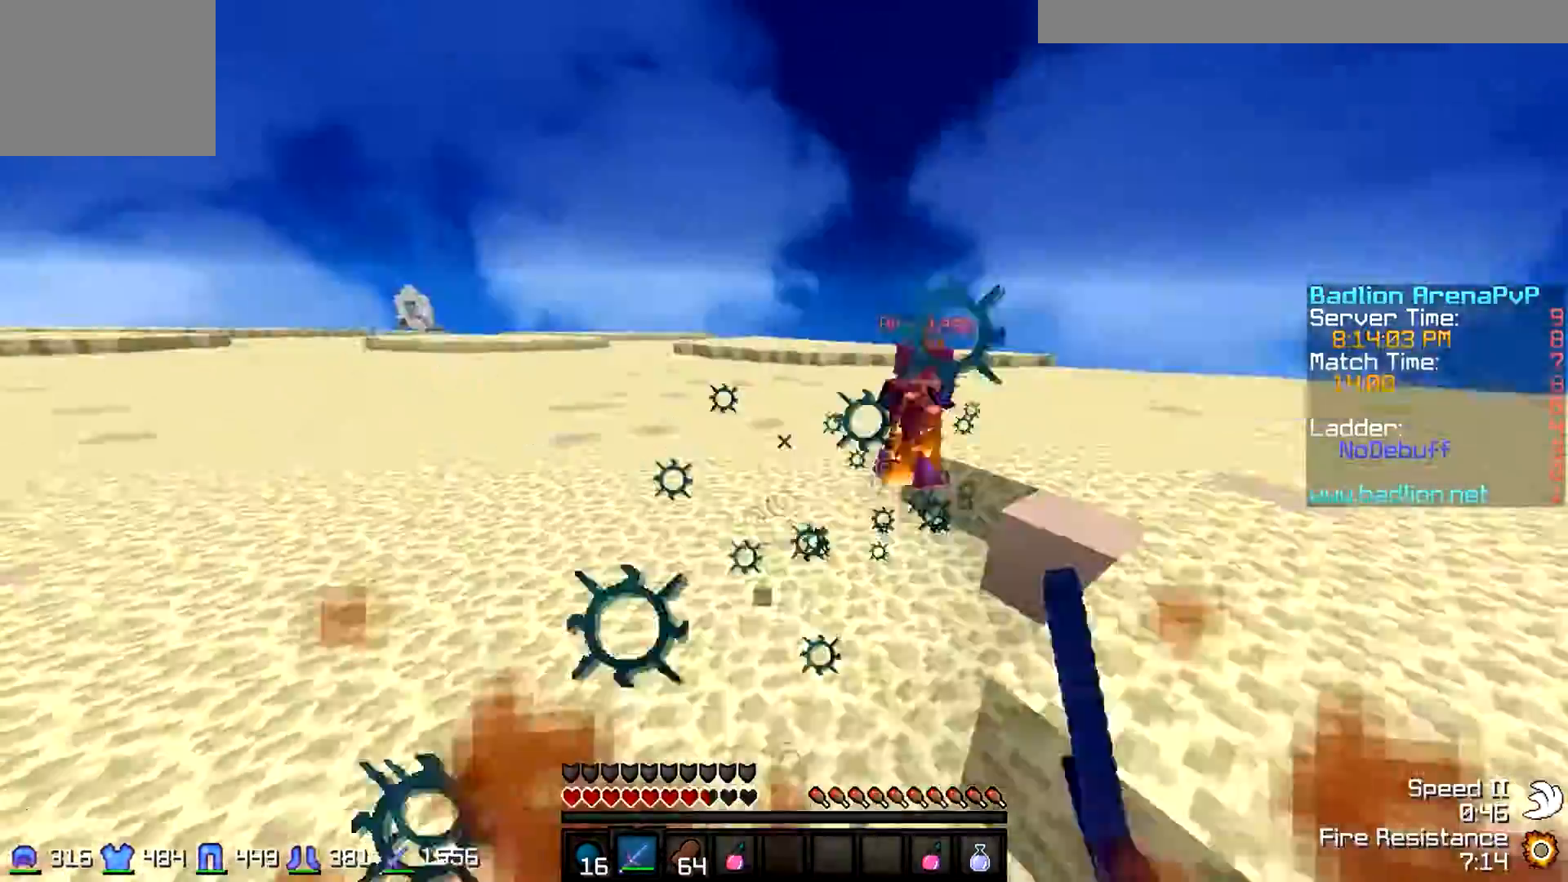
{"keys": ["a", "w"], "events": [[33, "w", "up"], [67, "w", "down"], [267, "a", "down"], [267, "d", "up"]]}
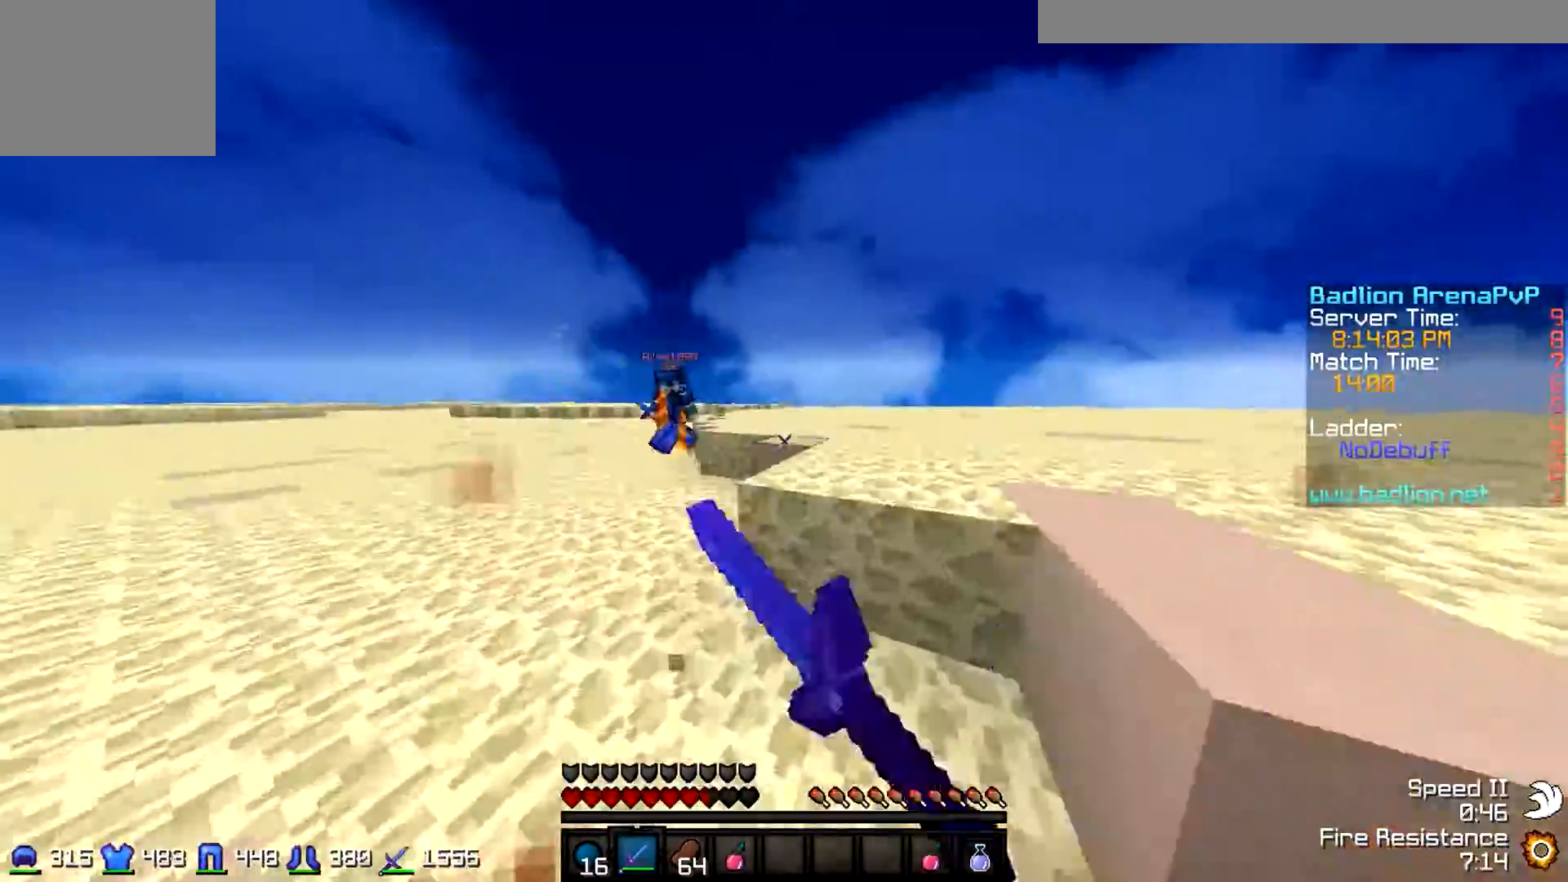
{"keys": ["a", "w"], "events": []}
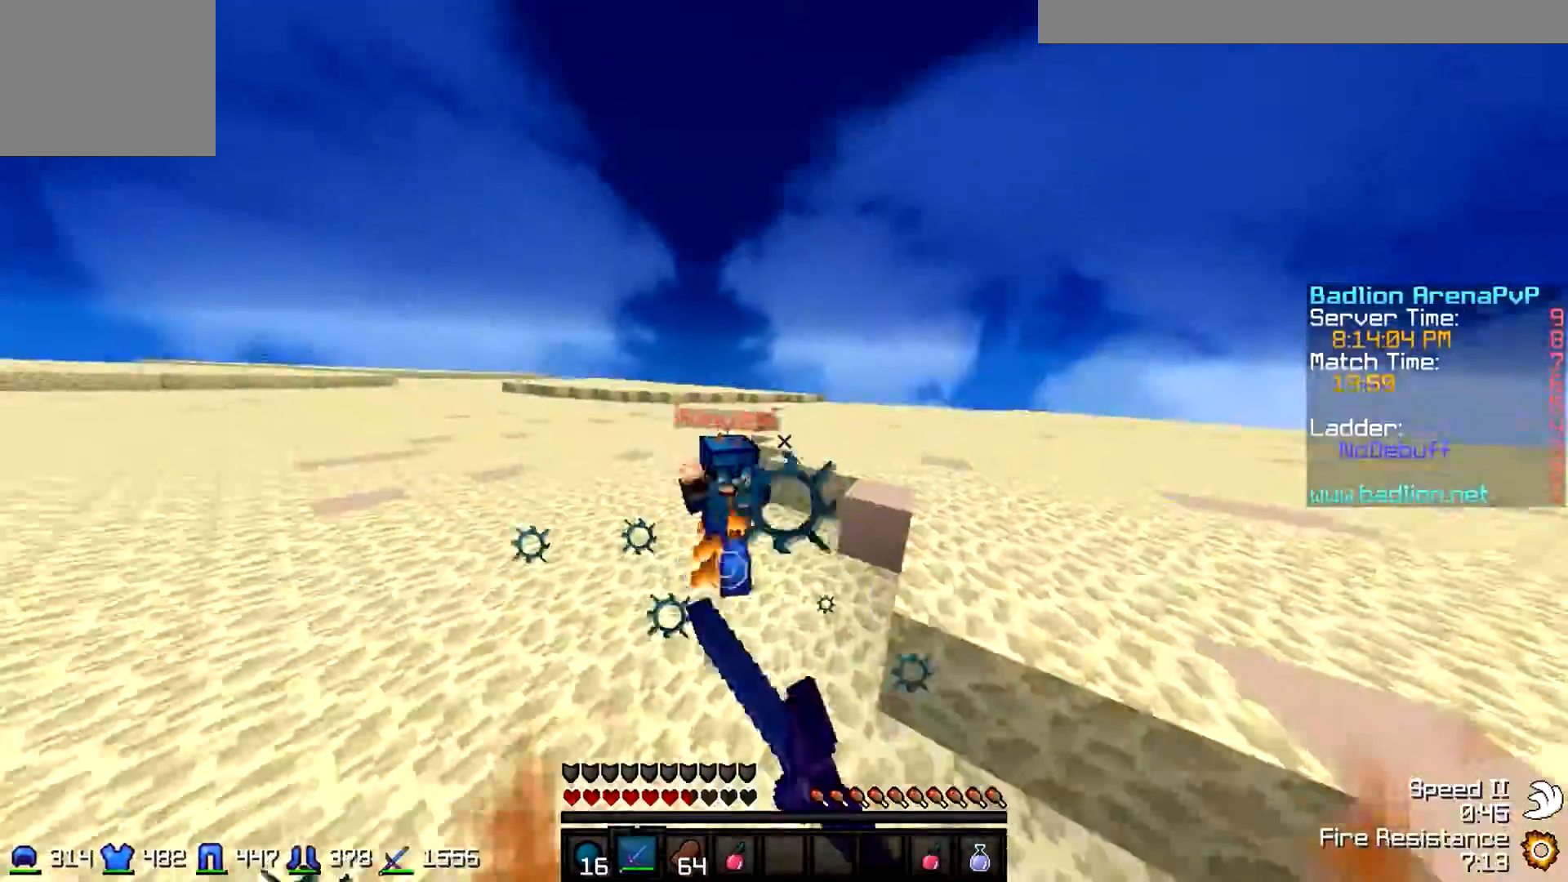
{"keys": ["a", "w"], "events": [[33, "a", "up"], [33, "d", "down"], [333, "a", "down"], [367, "d", "up"]]}
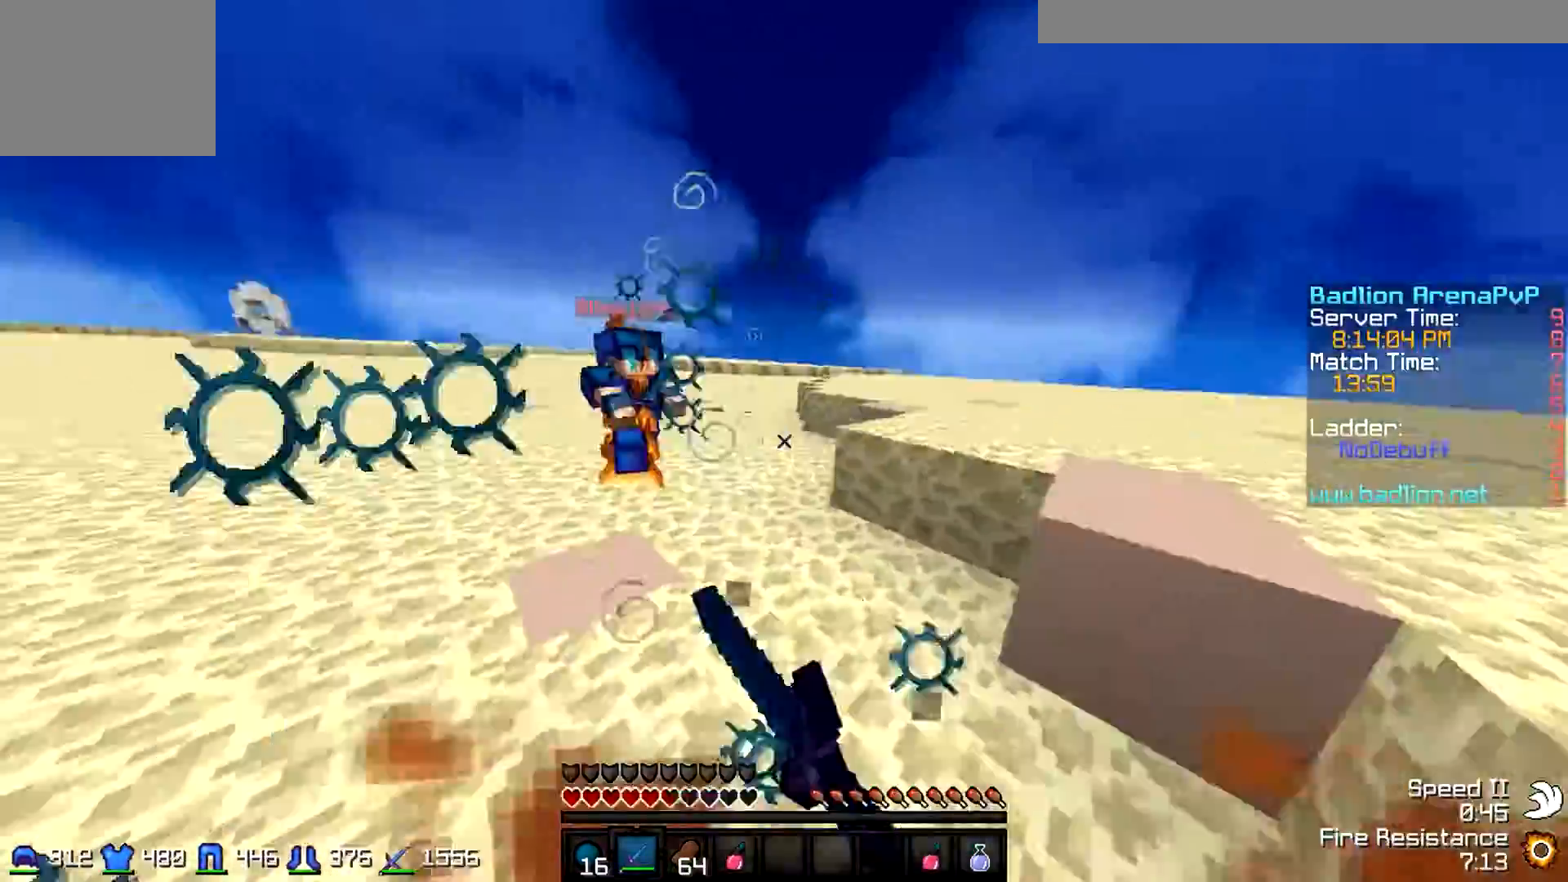
{"keys": ["a", "w"], "events": []}
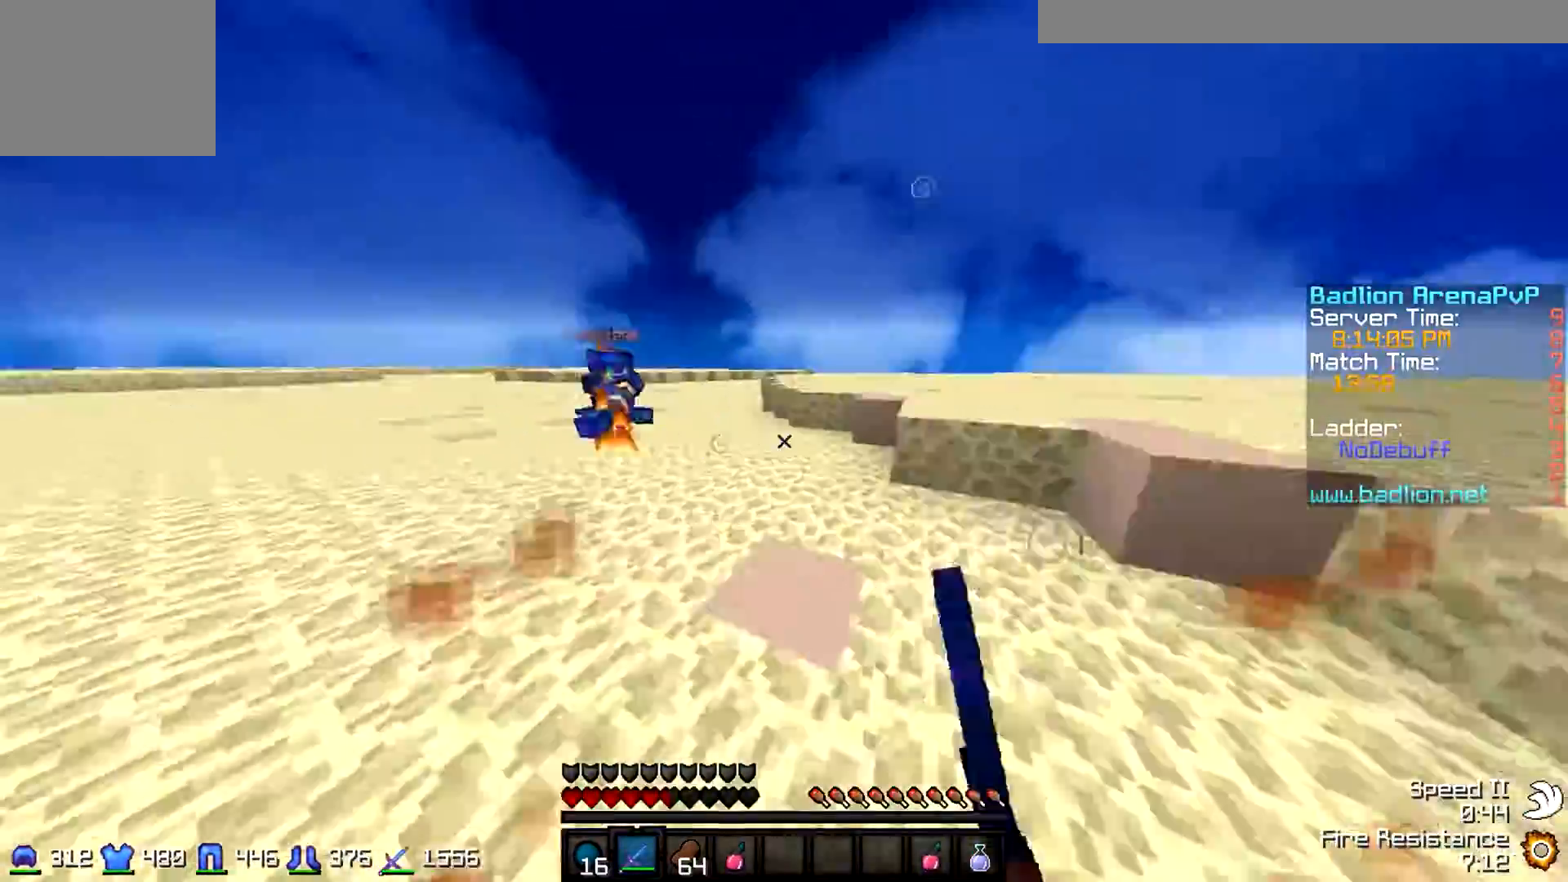
{"keys": ["a", "w"], "events": []}
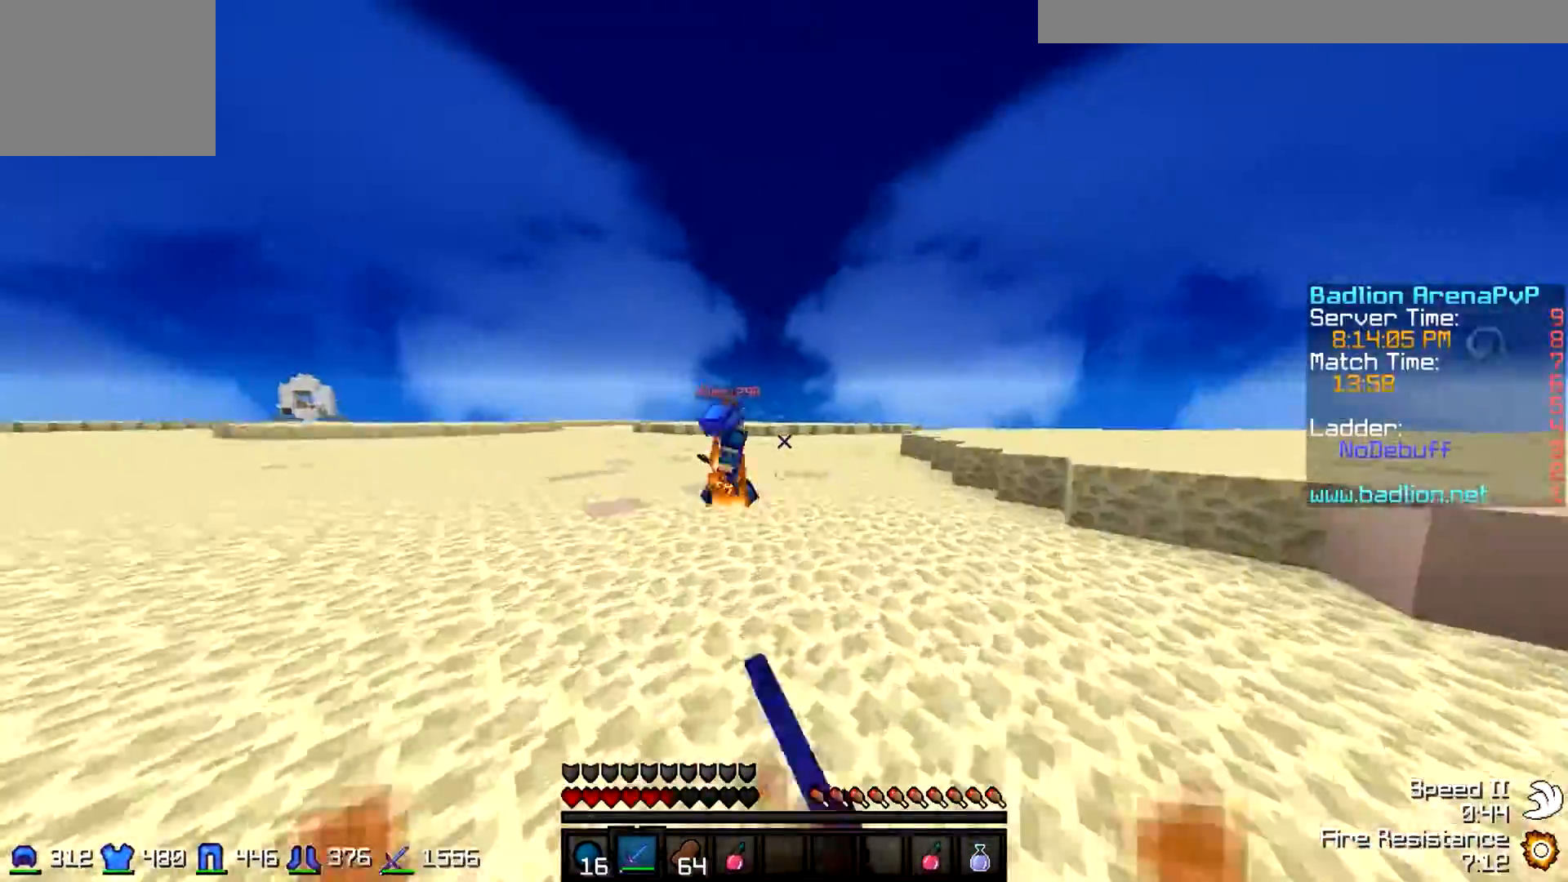
{"keys": ["a", "w"], "events": []}
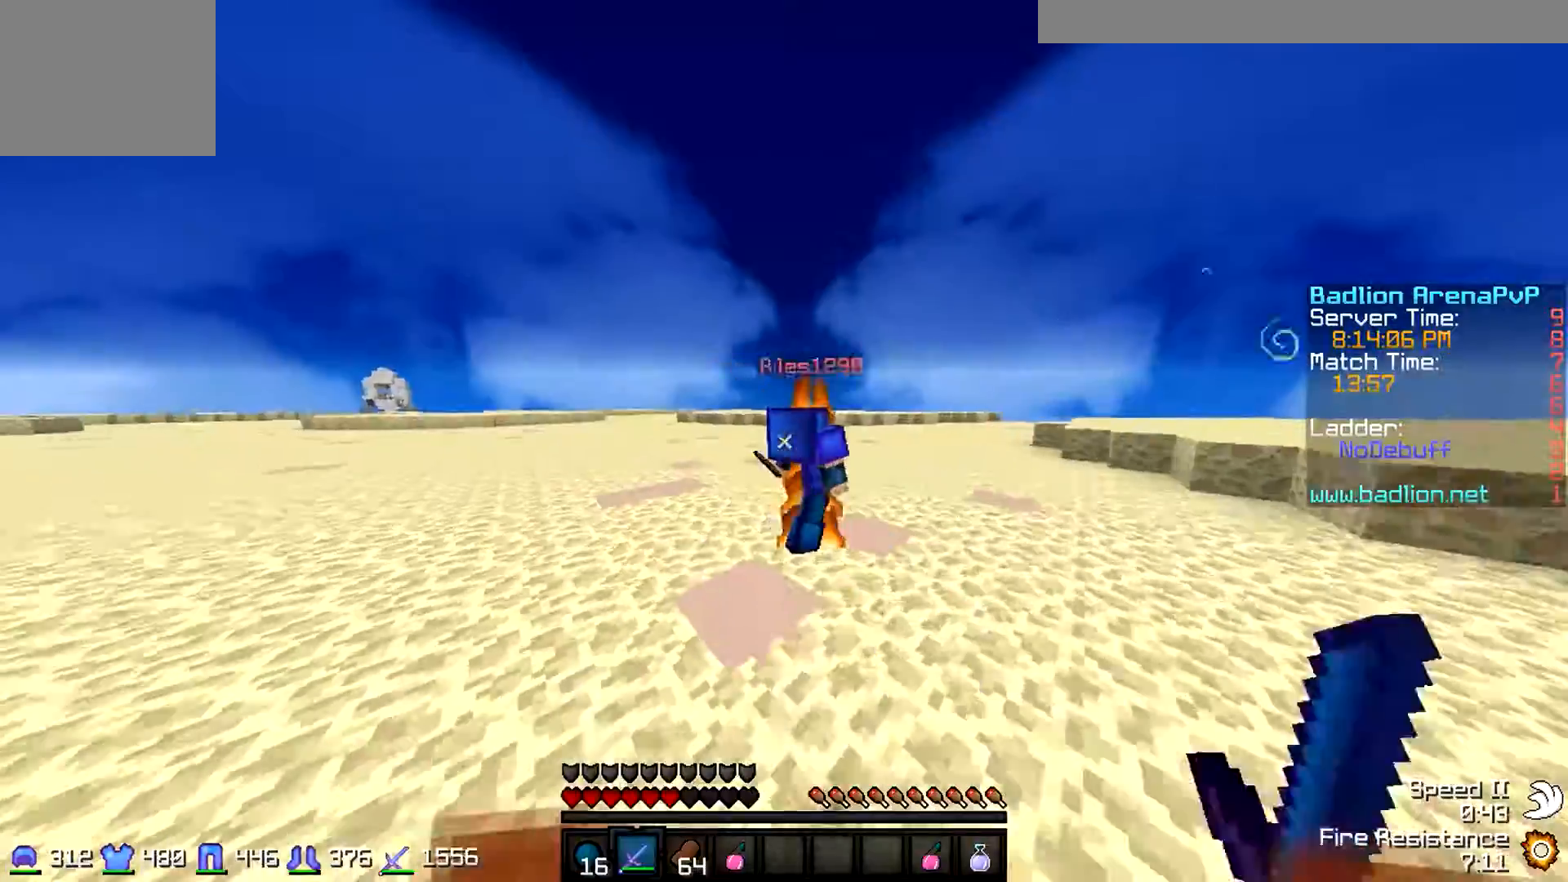
{"keys": ["d", "w"], "events": [[467, "a", "up"], [500, "d", "down"]]}
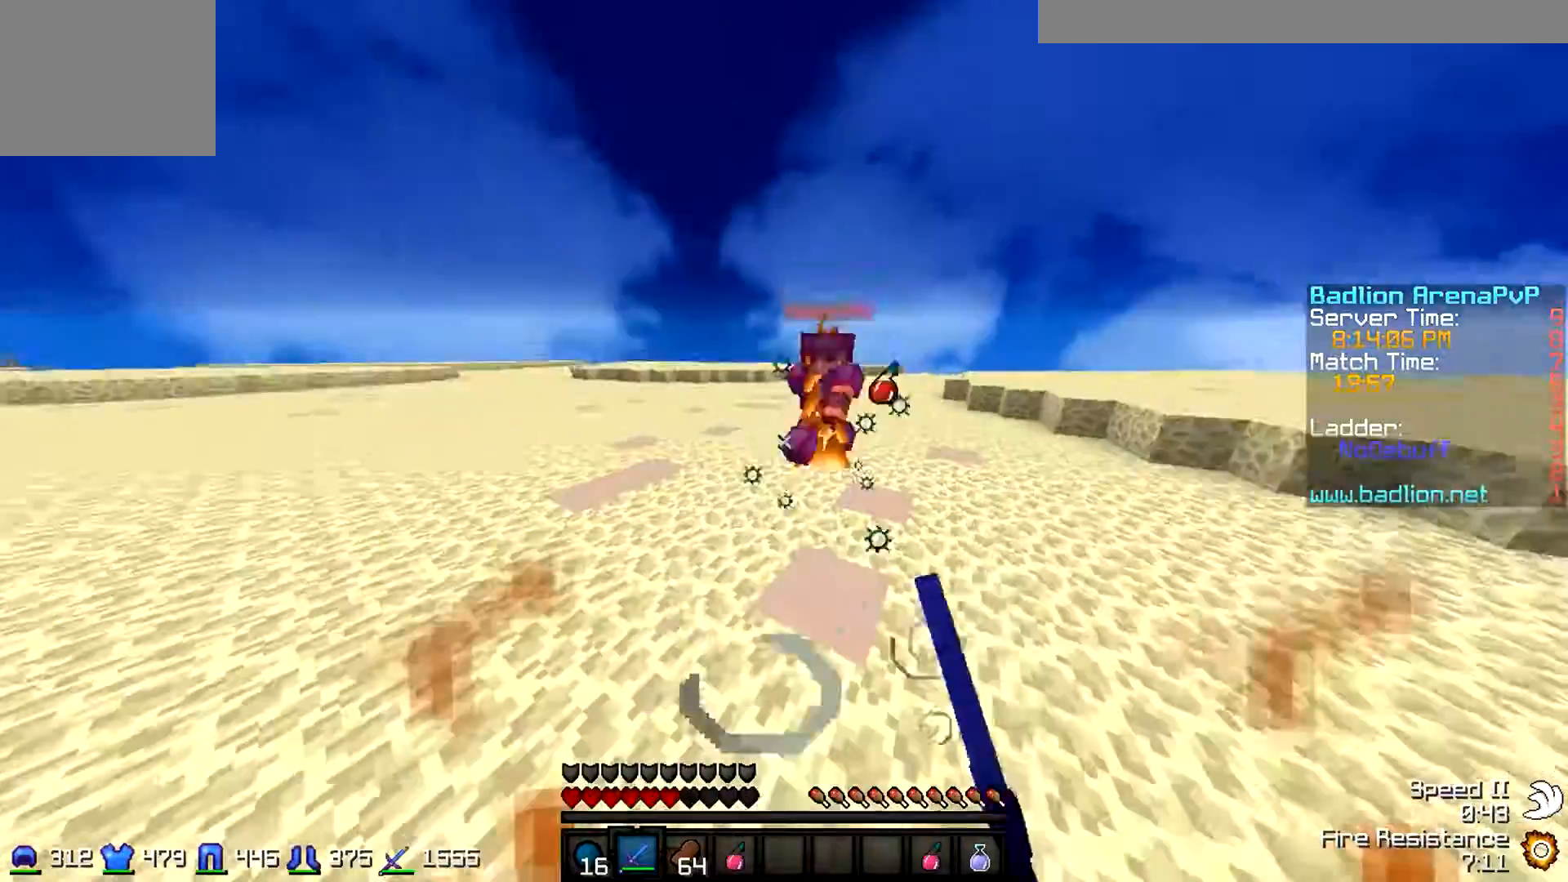
{"keys": ["d", "w"], "events": [[67, "d", "up"], [467, "d", "down"]]}
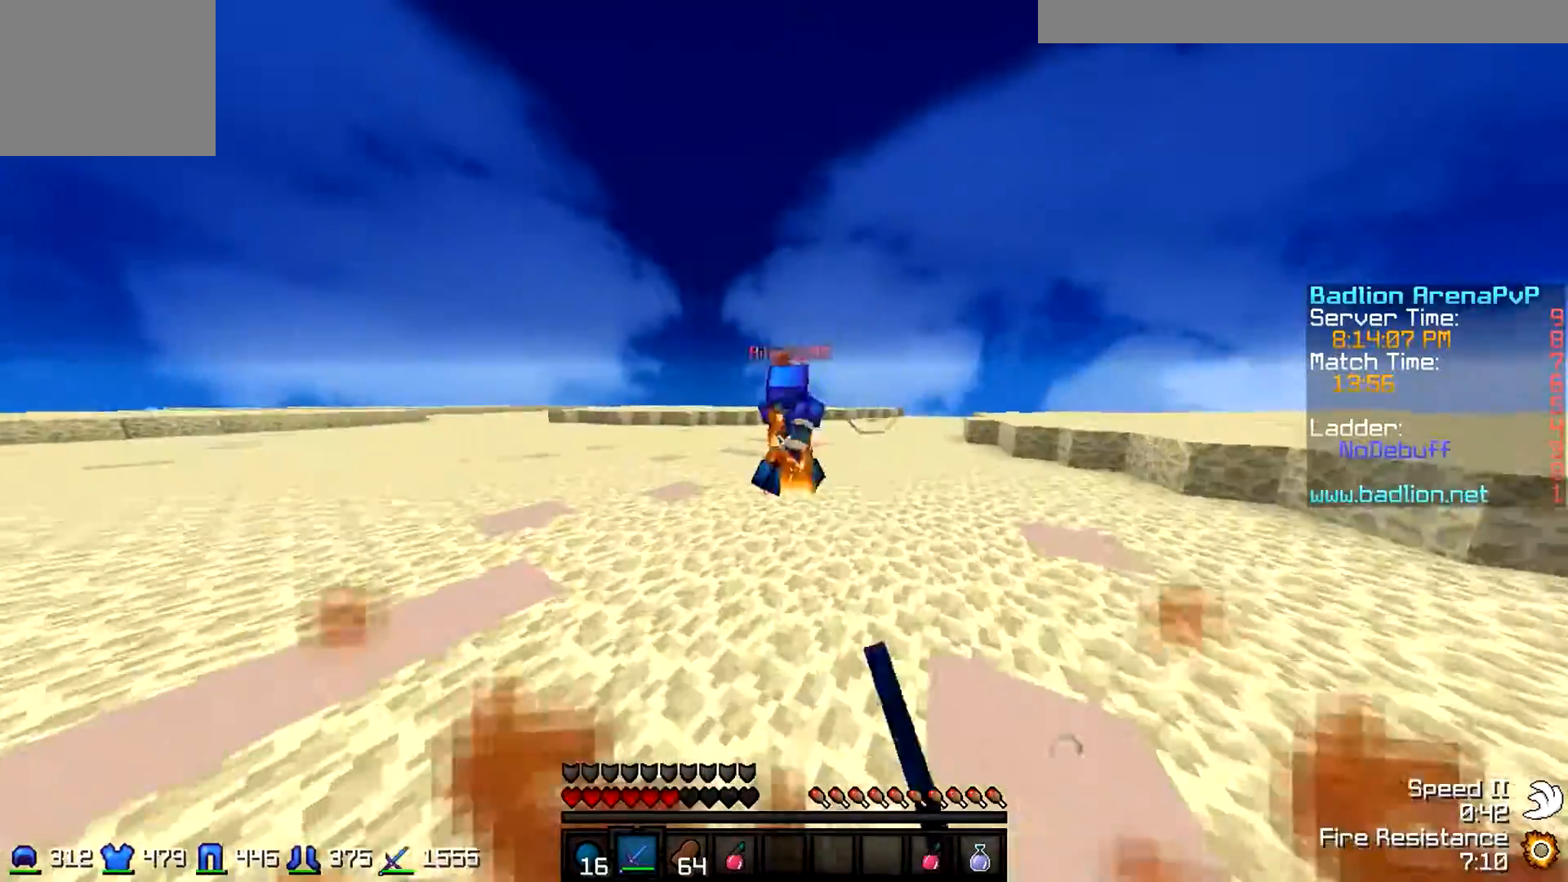
{"keys": ["w"], "events": [[467, "d", "up"]]}
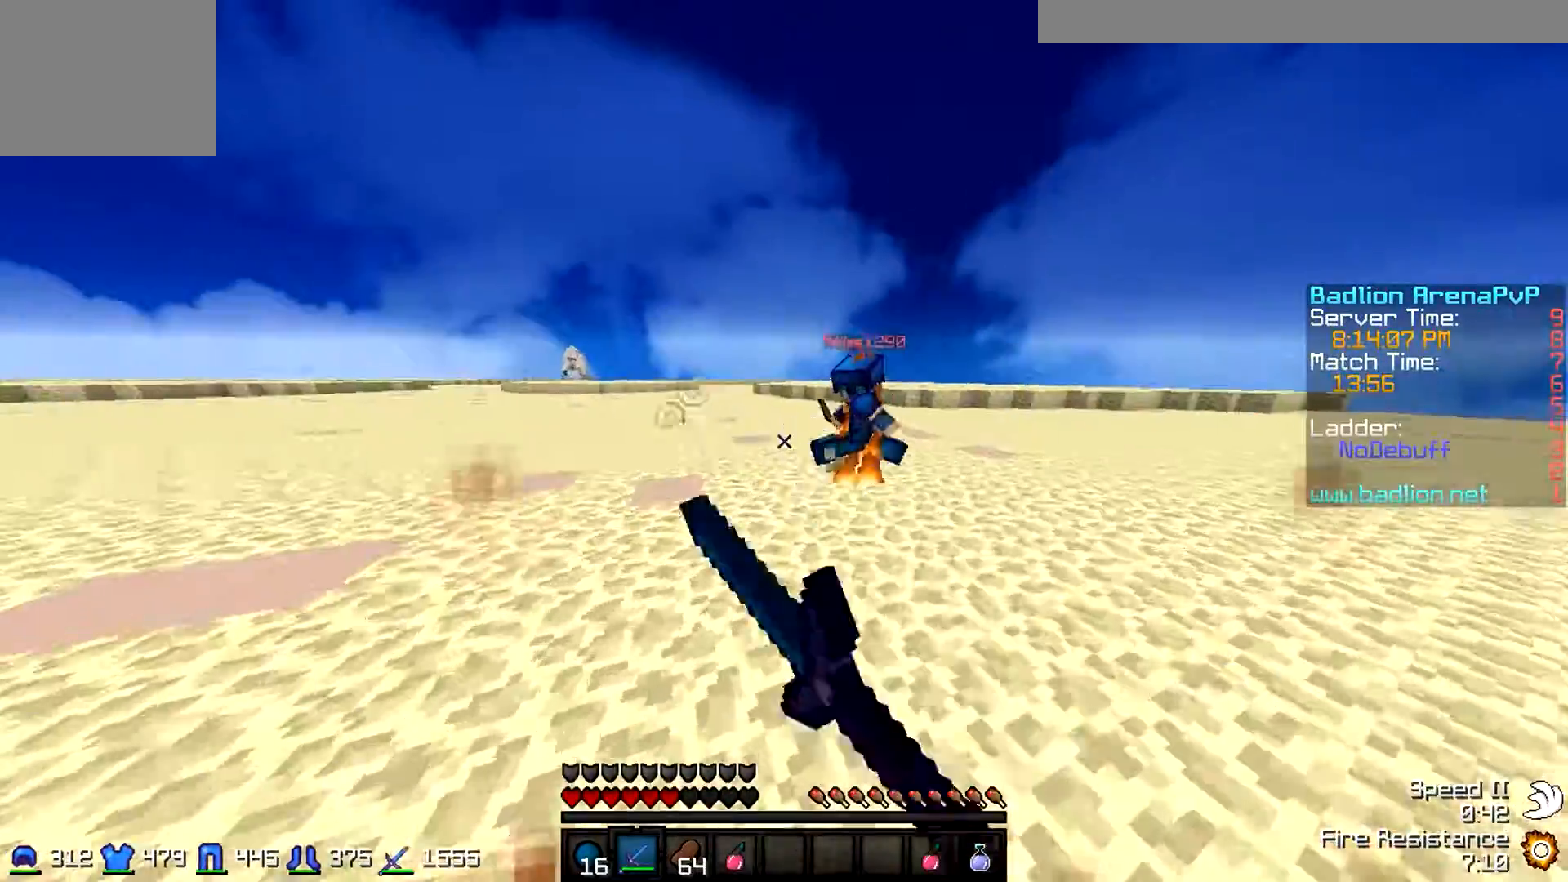
{"keys": ["d", "w"], "events": [[67, "d", "down"]]}
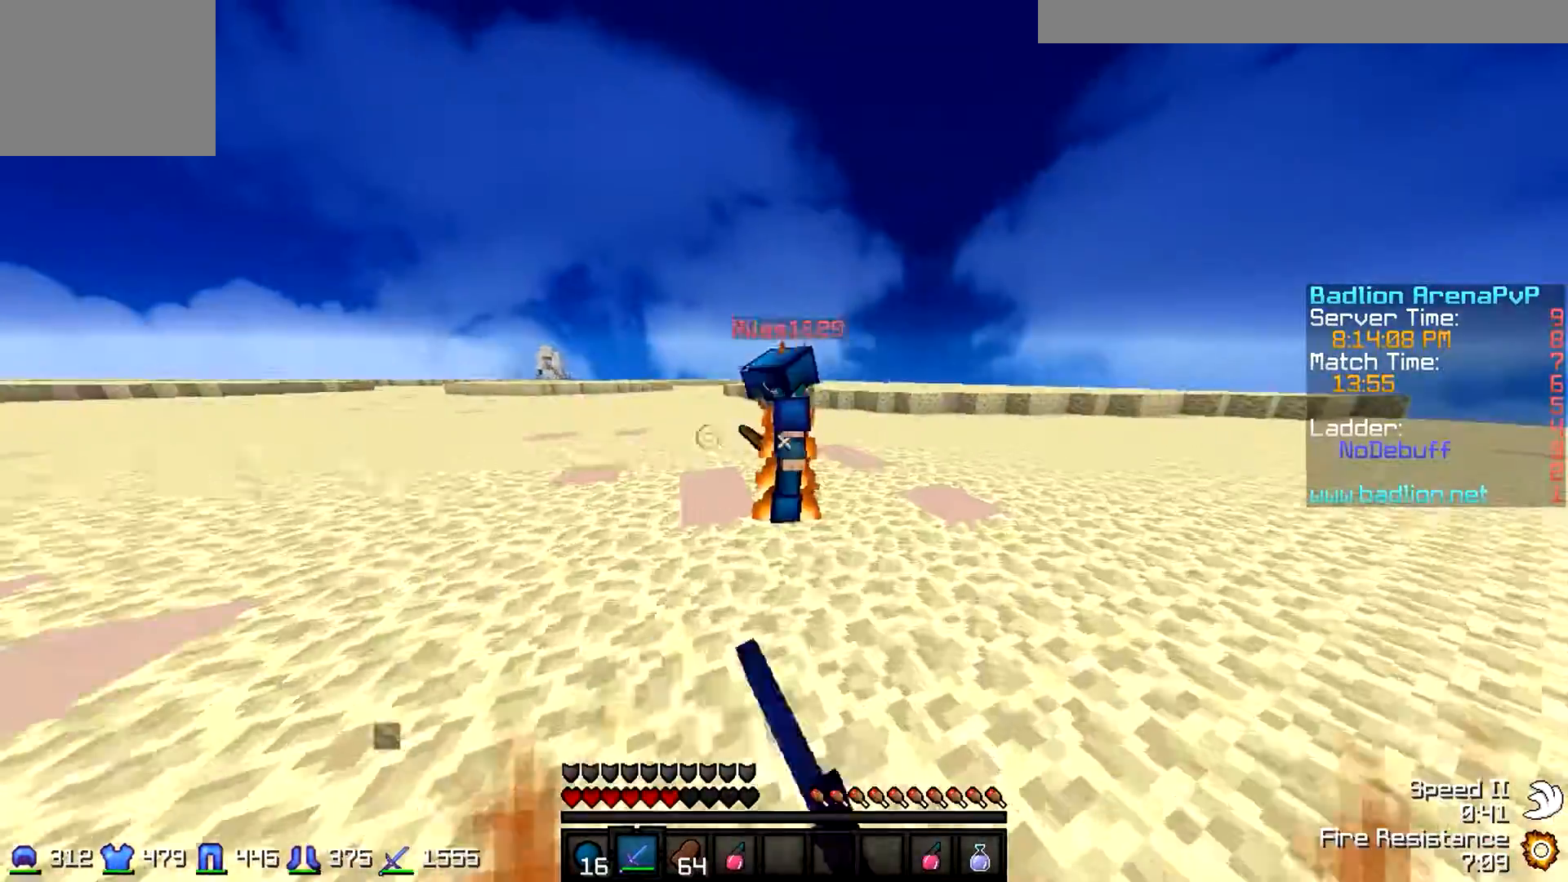
{"keys": ["d", "w"], "events": []}
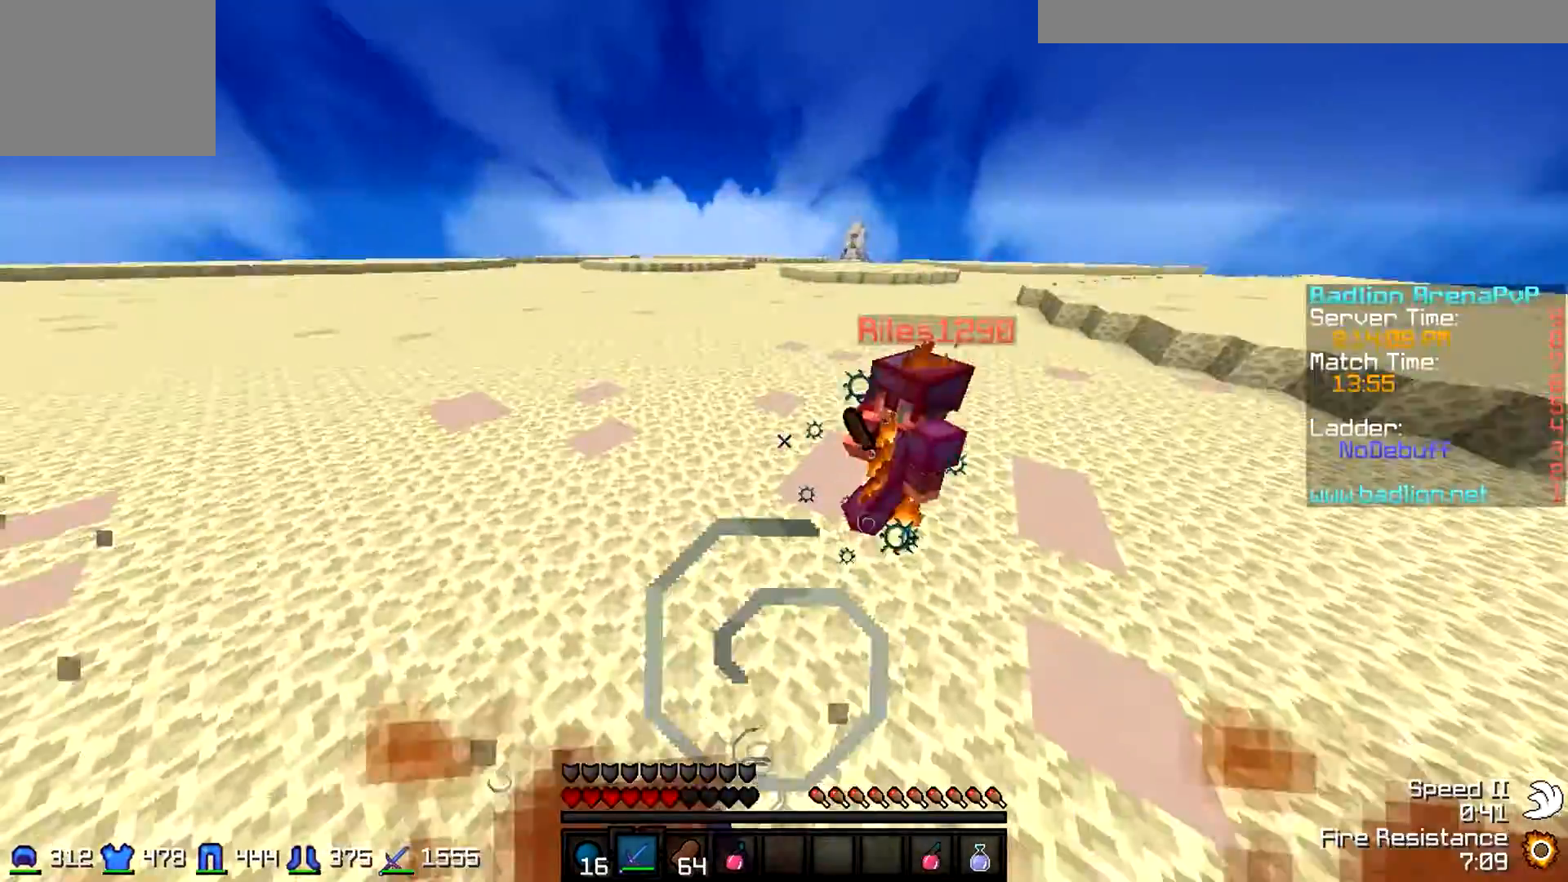
{"keys": ["d", "w"], "events": []}
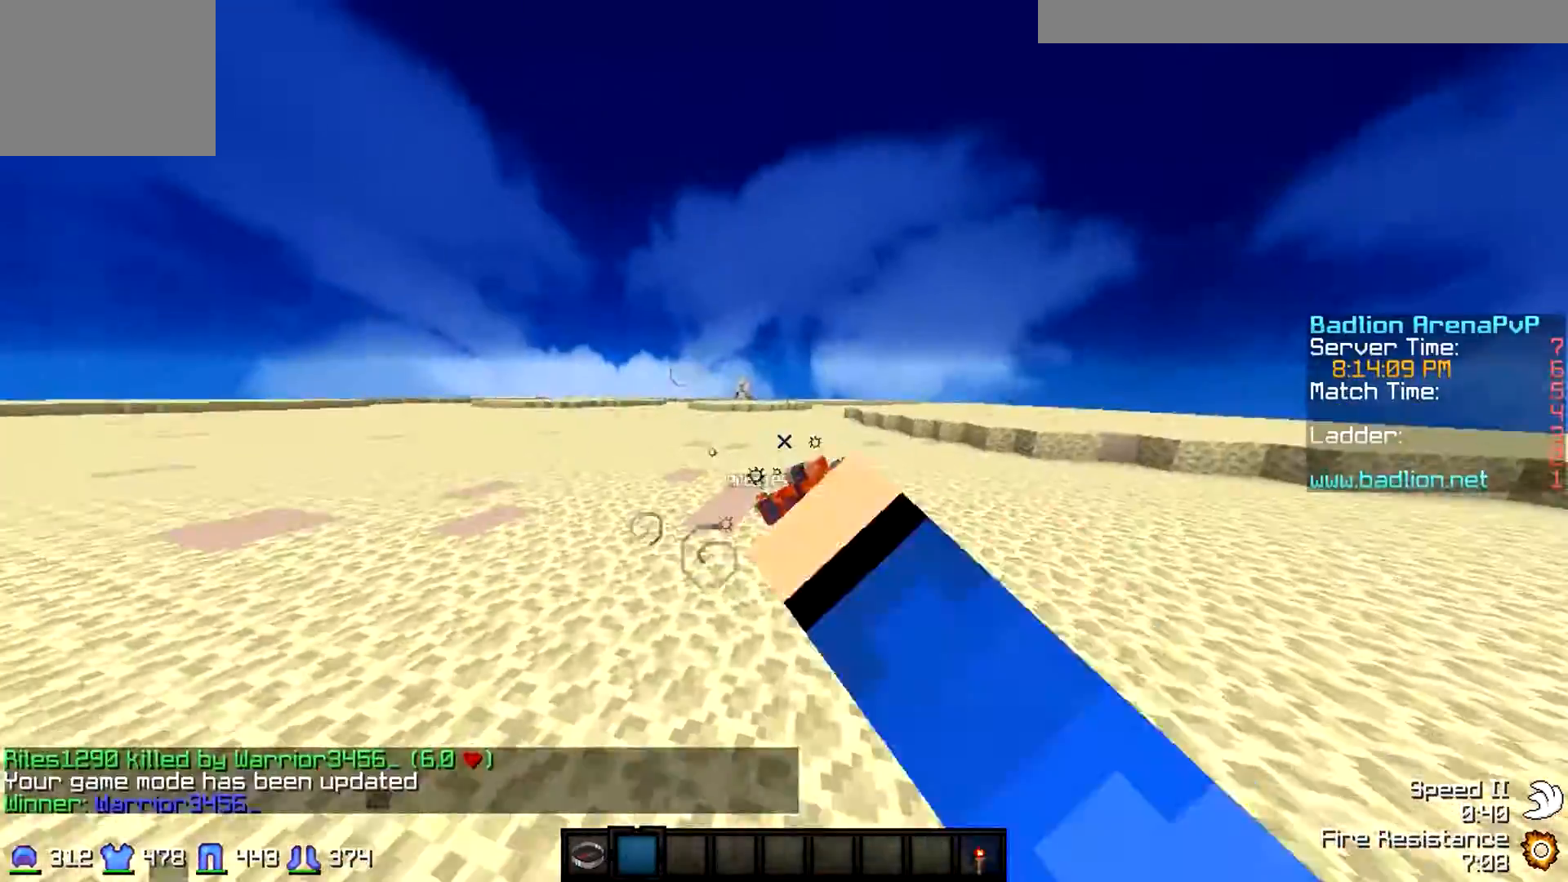
{"keys": [], "events": [[167, "d", "up"], [367, "w", "up"]]}